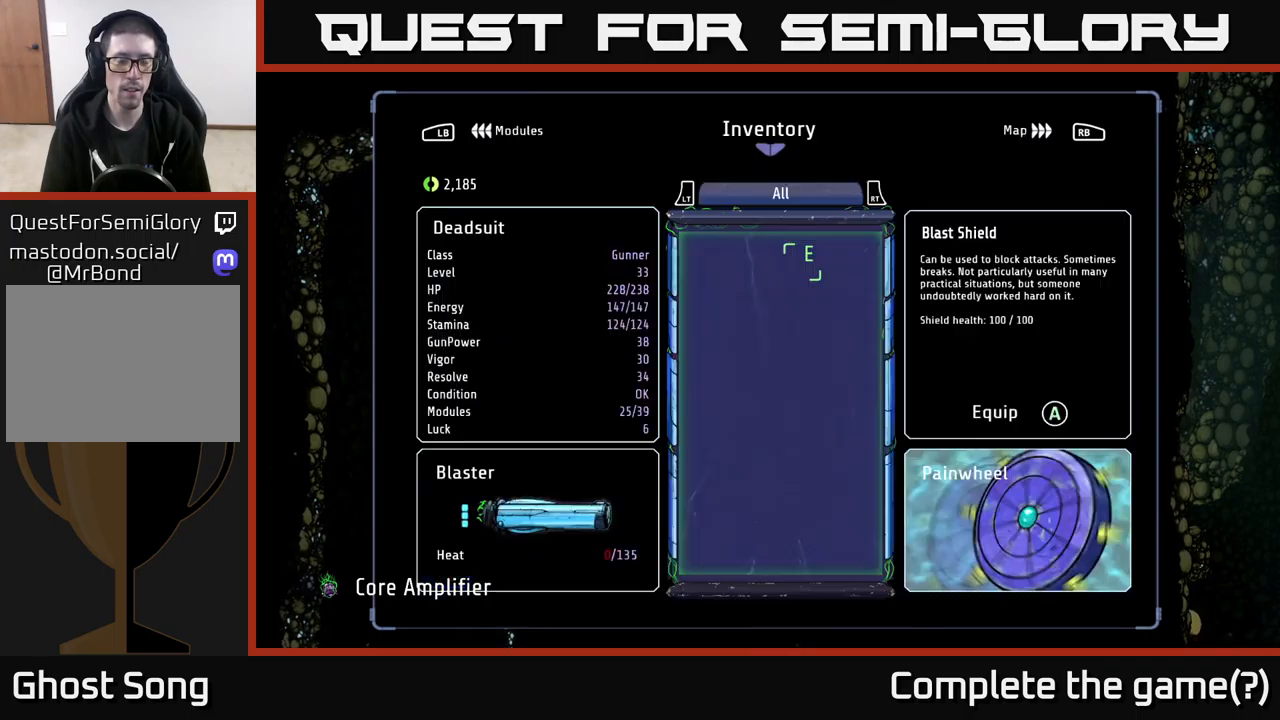
Gameplay with a controller (Xbox layout); each line is a JSON object with the inputs held at the frame after it. "events" lists button and stick changes between this image and that frame as [ms after this image, input, new state], when the widget could be followed in between.
{"buttons": [], "left_stick": "center", "right_stick": "center", "events": [[34, "R1", "down"], [167, "R1", "up"]]}
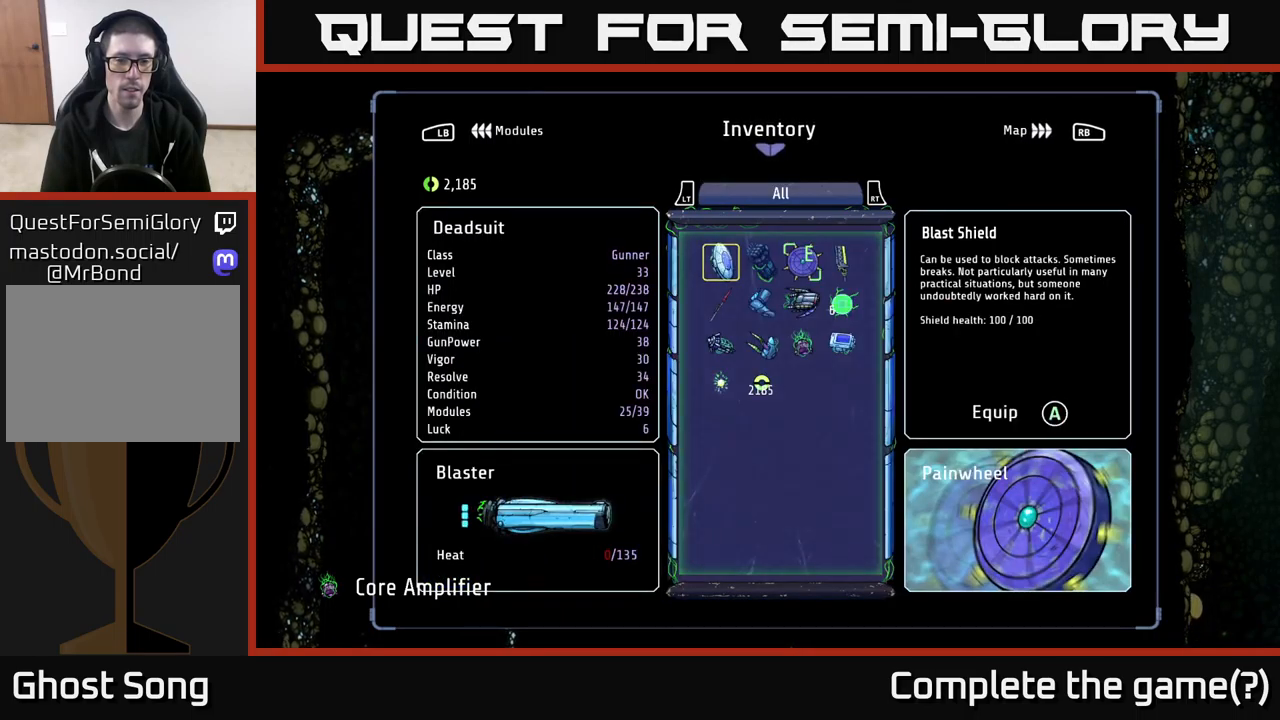
{"buttons": ["DPAD_RIGHT"], "left_stick": "center", "right_stick": "center", "events": [[50, "DPAD_DOWN", "down"], [134, "DPAD_DOWN", "up"], [300, "DPAD_RIGHT", "down"], [384, "DPAD_RIGHT", "up"], [484, "DPAD_RIGHT", "down"]]}
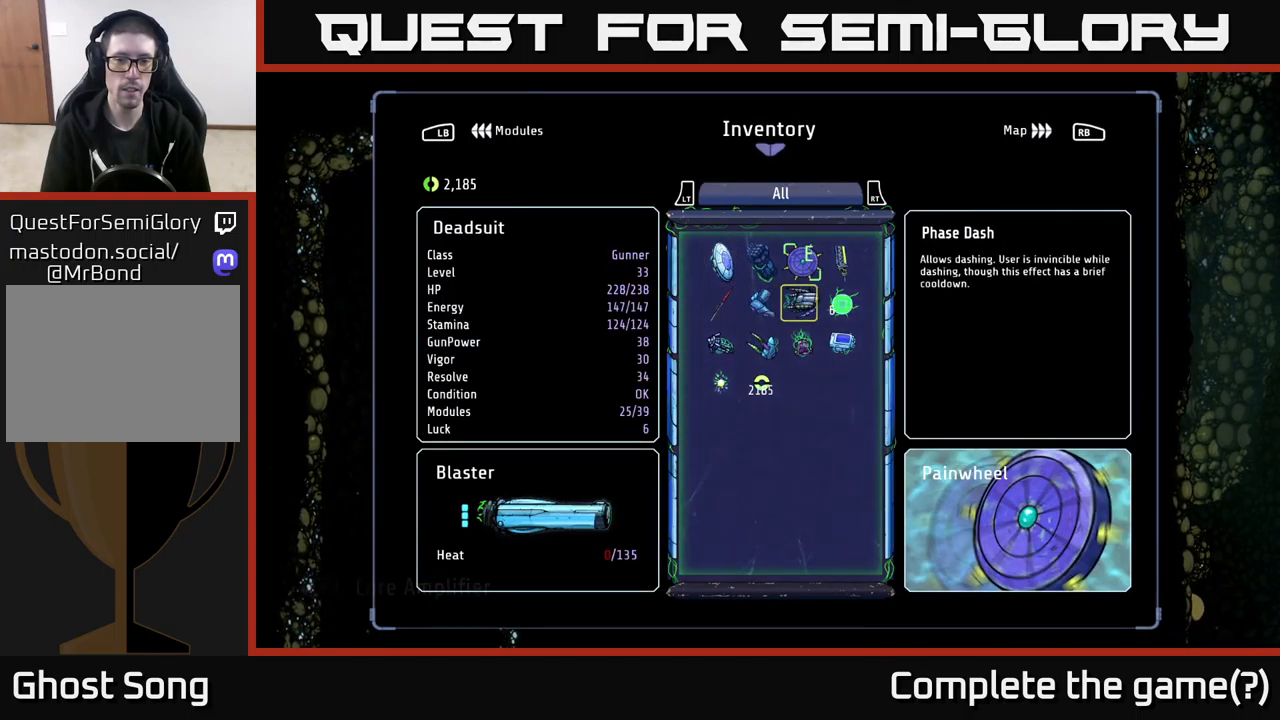
{"buttons": [], "left_stick": "center", "right_stick": "center", "events": [[67, "DPAD_RIGHT", "up"], [167, "DPAD_DOWN", "down"], [284, "DPAD_DOWN", "up"]]}
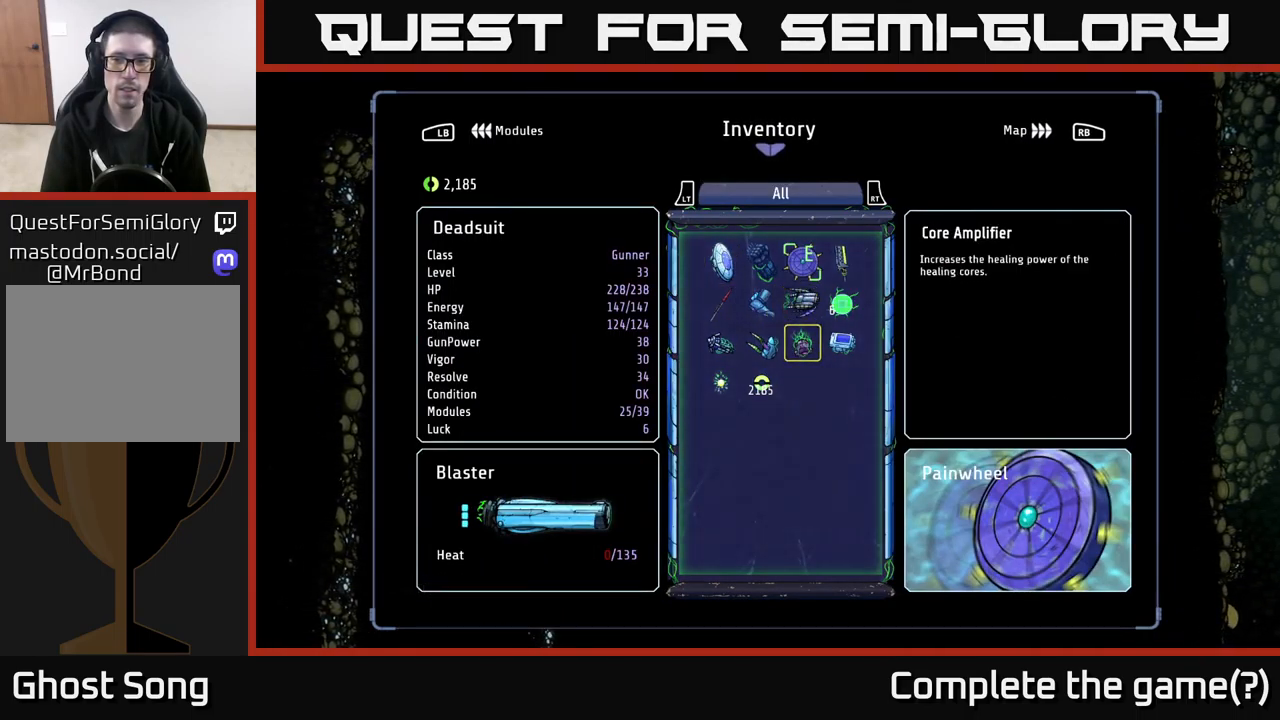
{"buttons": [], "left_stick": "center", "right_stick": "center", "events": []}
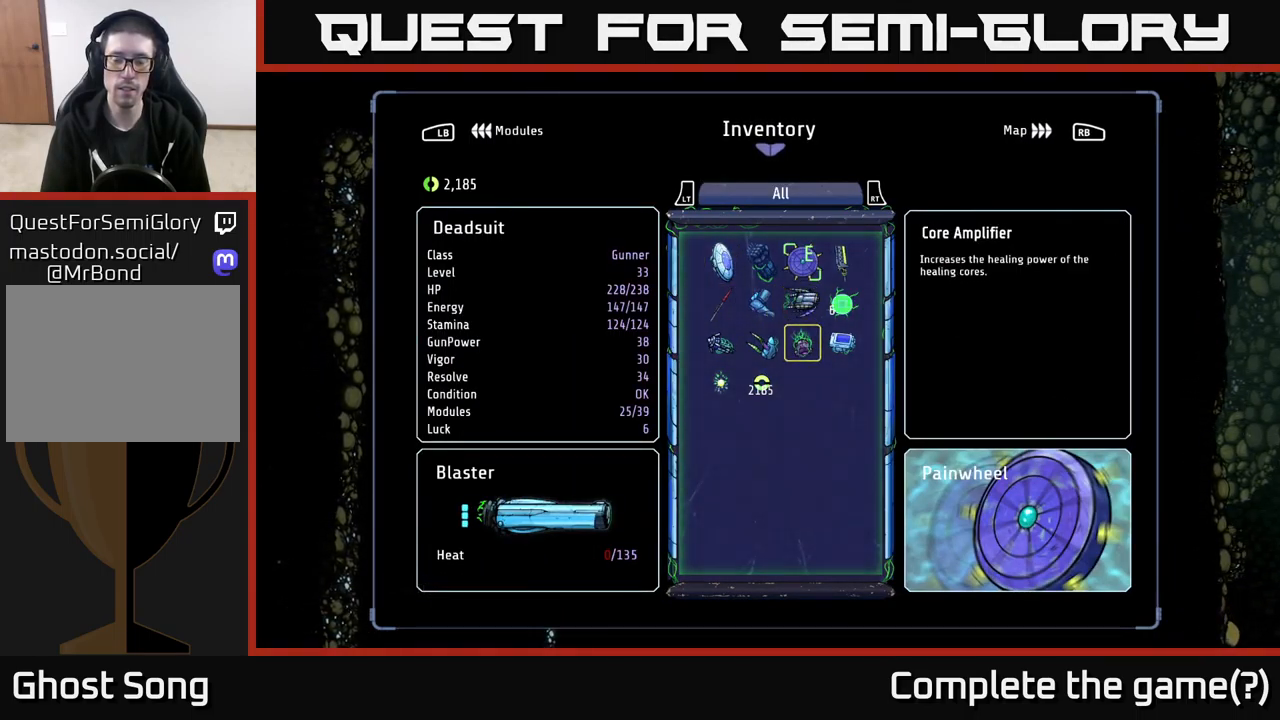
{"buttons": [], "left_stick": "center", "right_stick": "center", "events": []}
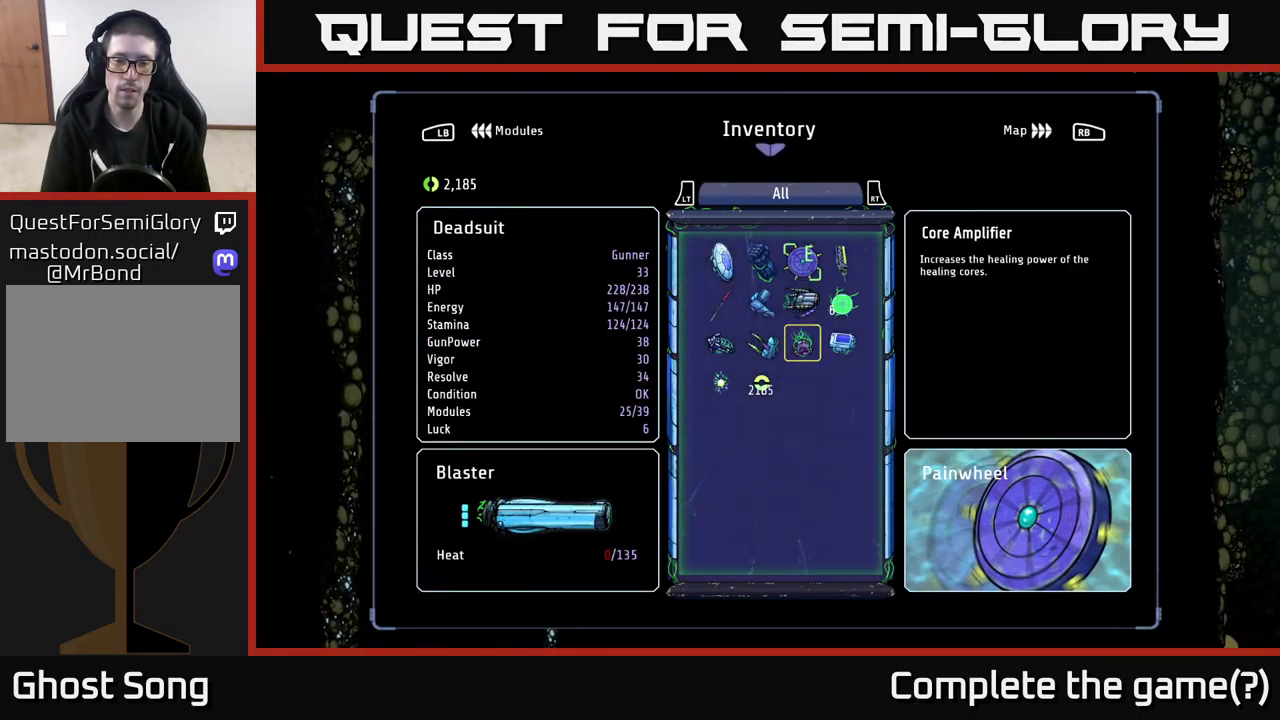
{"buttons": [], "left_stick": "center", "right_stick": "center", "events": []}
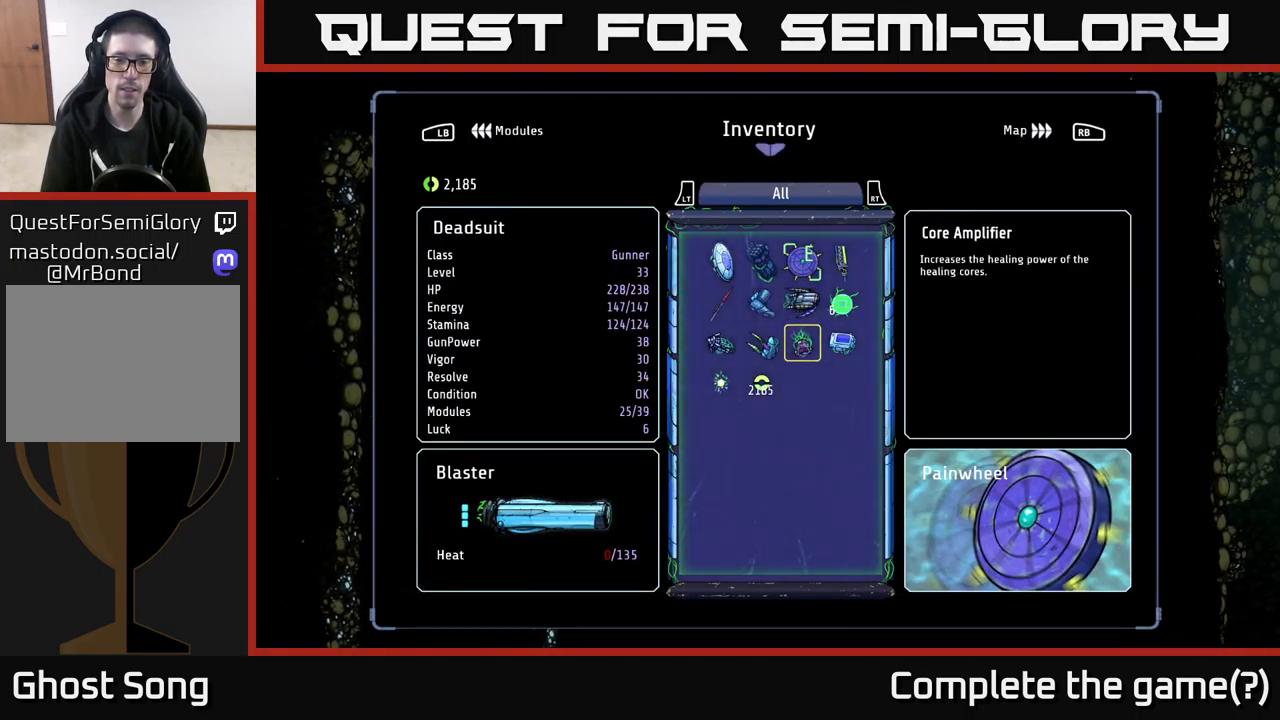
{"buttons": [], "left_stick": "center", "right_stick": "center", "events": []}
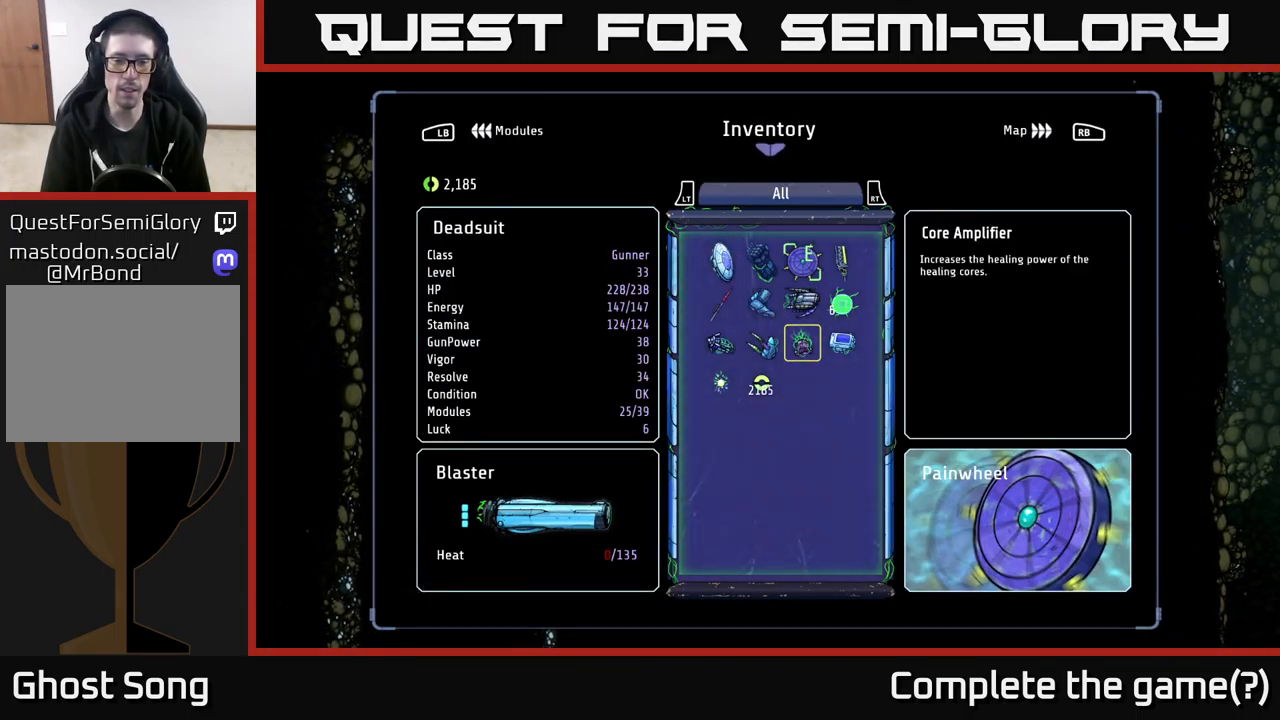
{"buttons": [], "left_stick": "center", "right_stick": "center", "events": []}
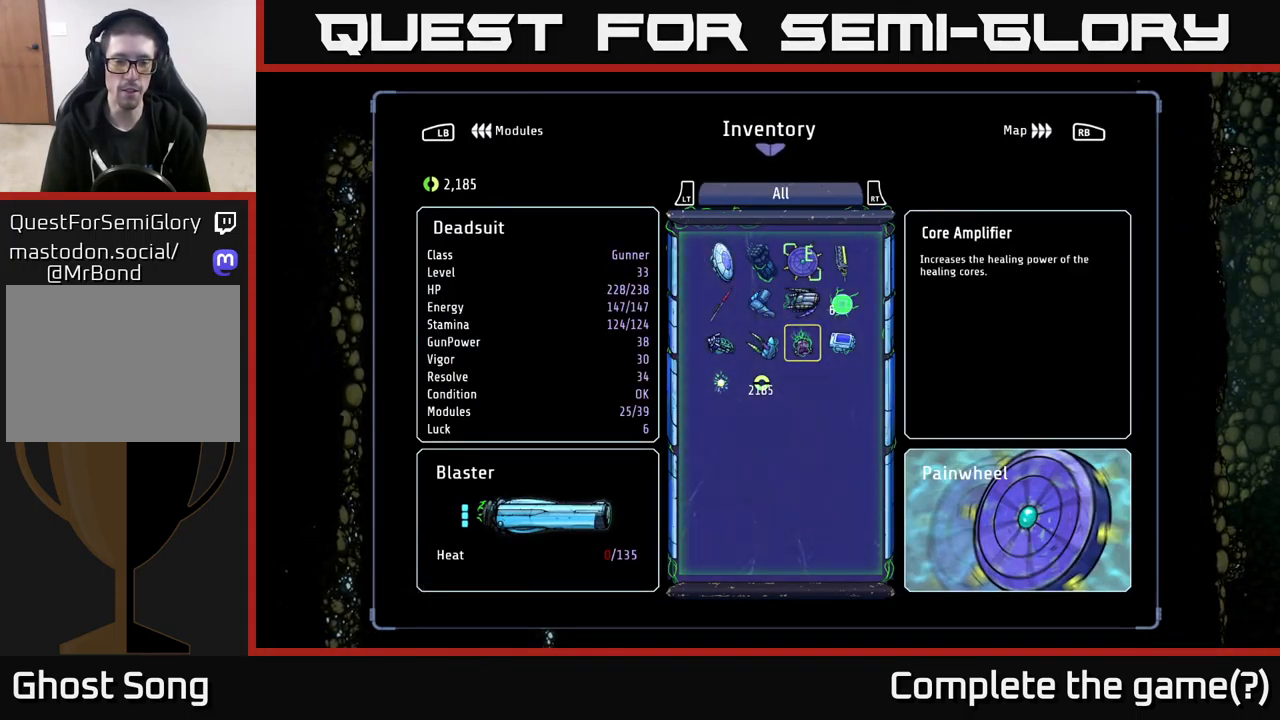
{"buttons": [], "left_stick": "left", "right_stick": "center", "events": [[100, "B", "down"], [167, "B", "up"], [317, "left_stick", "left"]]}
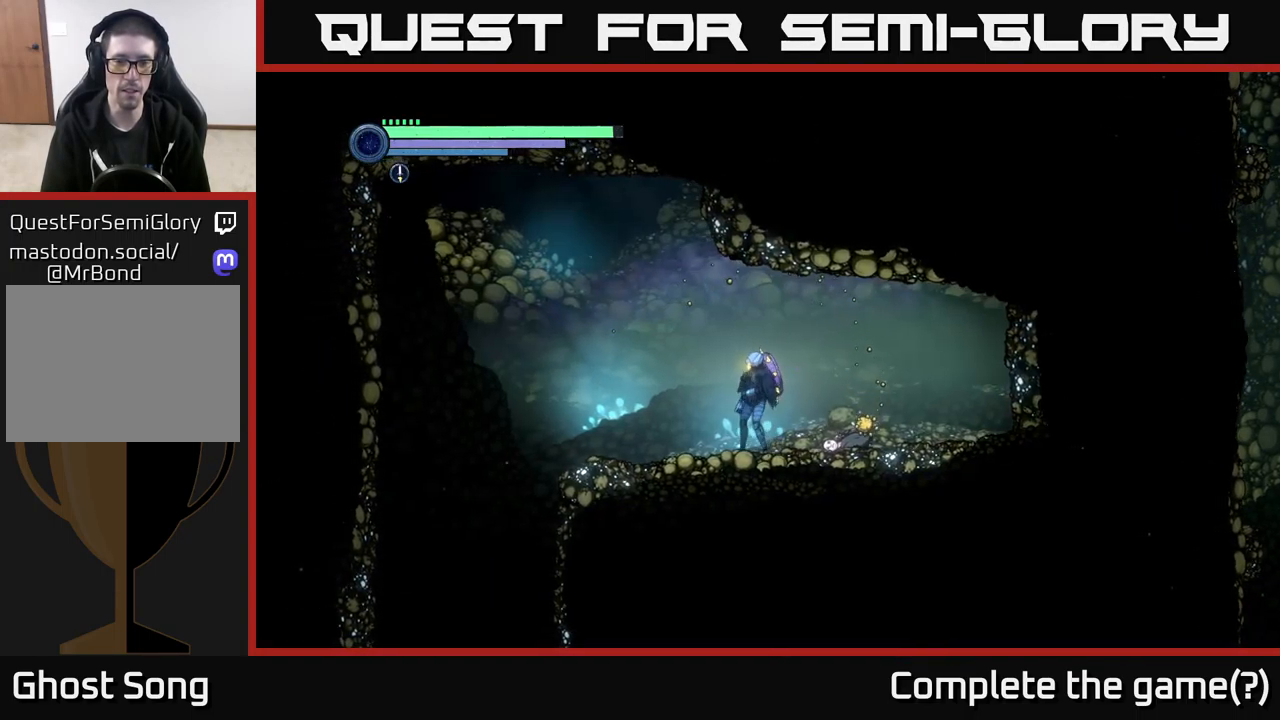
{"buttons": ["L2"], "left_stick": "down-right", "right_stick": "center", "events": [[17, "left_stick", "center"], [100, "left_stick", "left"], [250, "left_stick", "down-right"], [283, "L2", "down"], [366, "X", "down"], [483, "X", "up"]]}
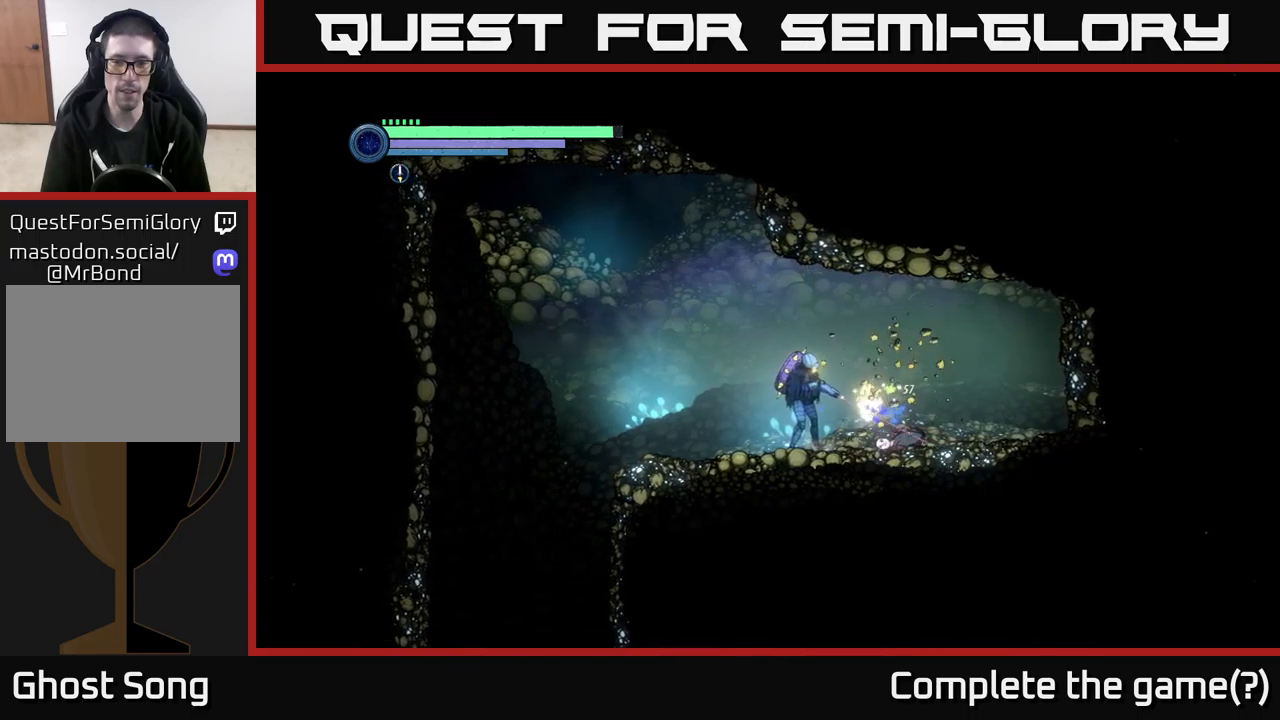
{"buttons": [], "left_stick": "right", "right_stick": "center", "events": [[116, "X", "down"], [166, "X", "up"], [266, "L2", "up"], [266, "left_stick", "right"]]}
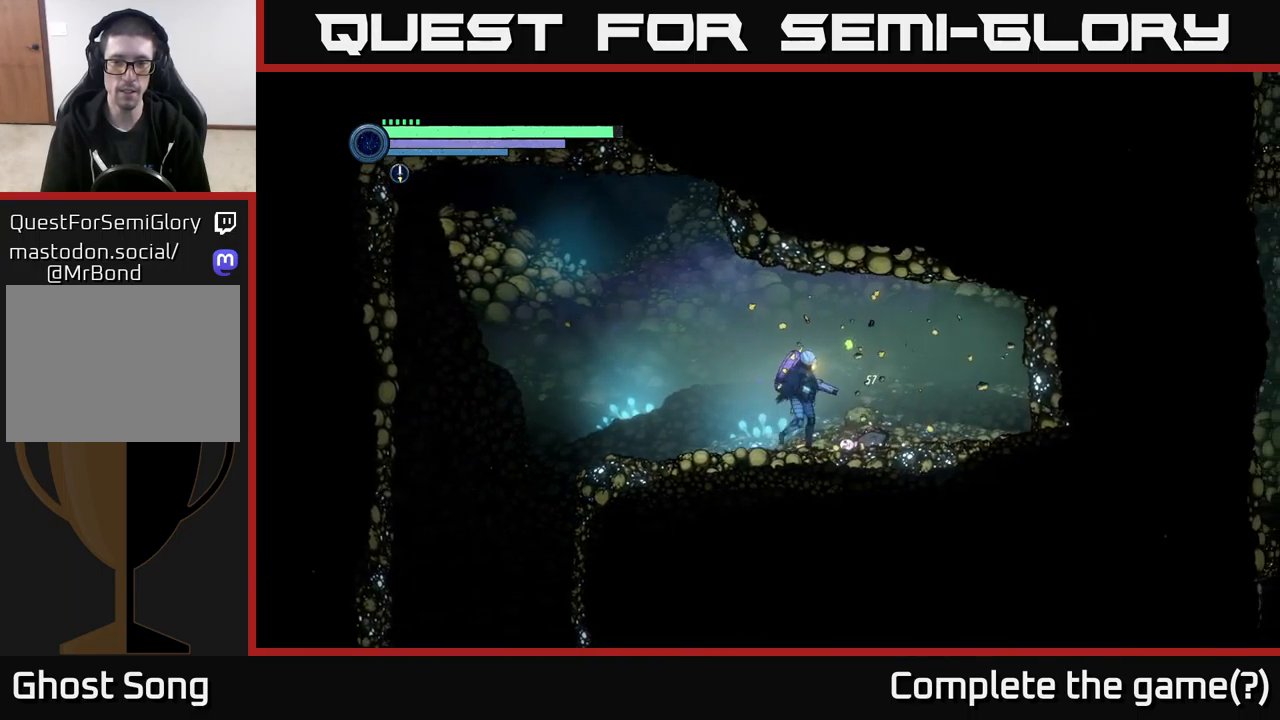
{"buttons": [], "left_stick": "left", "right_stick": "center", "events": [[83, "left_stick", "left"]]}
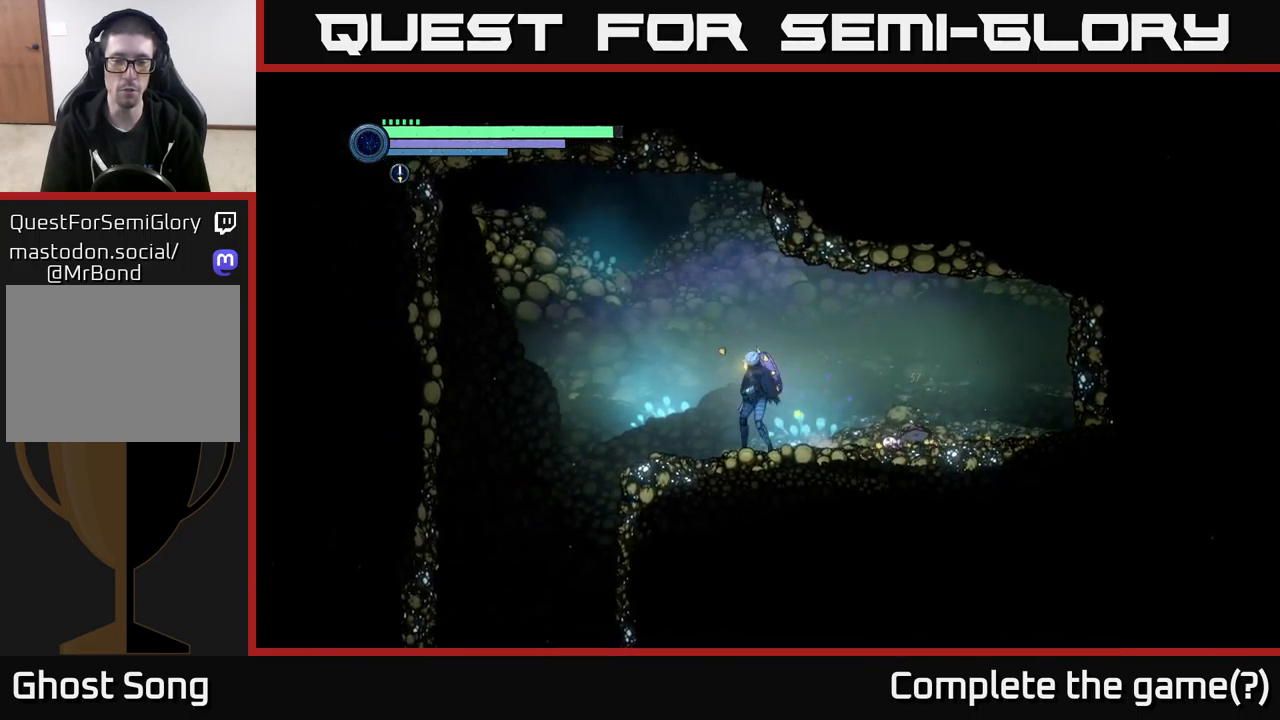
{"buttons": [], "left_stick": "center", "right_stick": "center", "events": [[33, "left_stick", "center"], [150, "SELECT", "down"], [300, "SELECT", "up"]]}
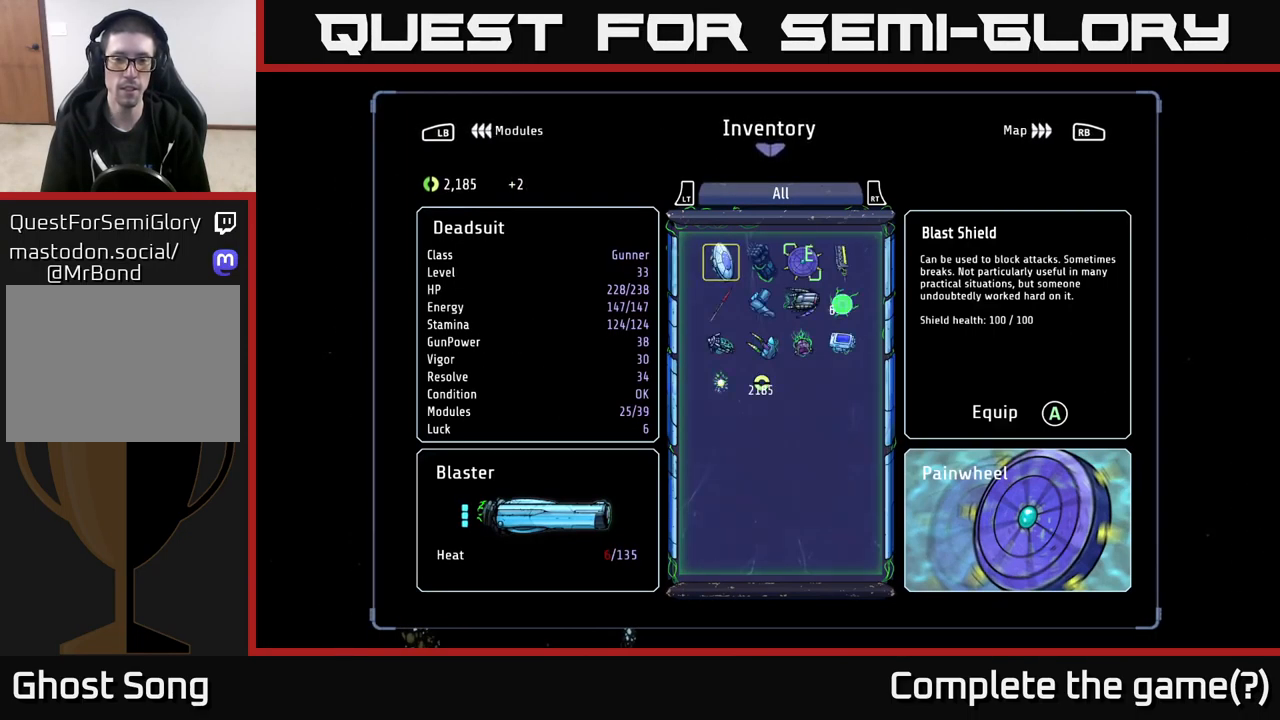
{"buttons": [], "left_stick": "center", "right_stick": "center", "events": [[400, "L1", "down"], [500, "L1", "up"]]}
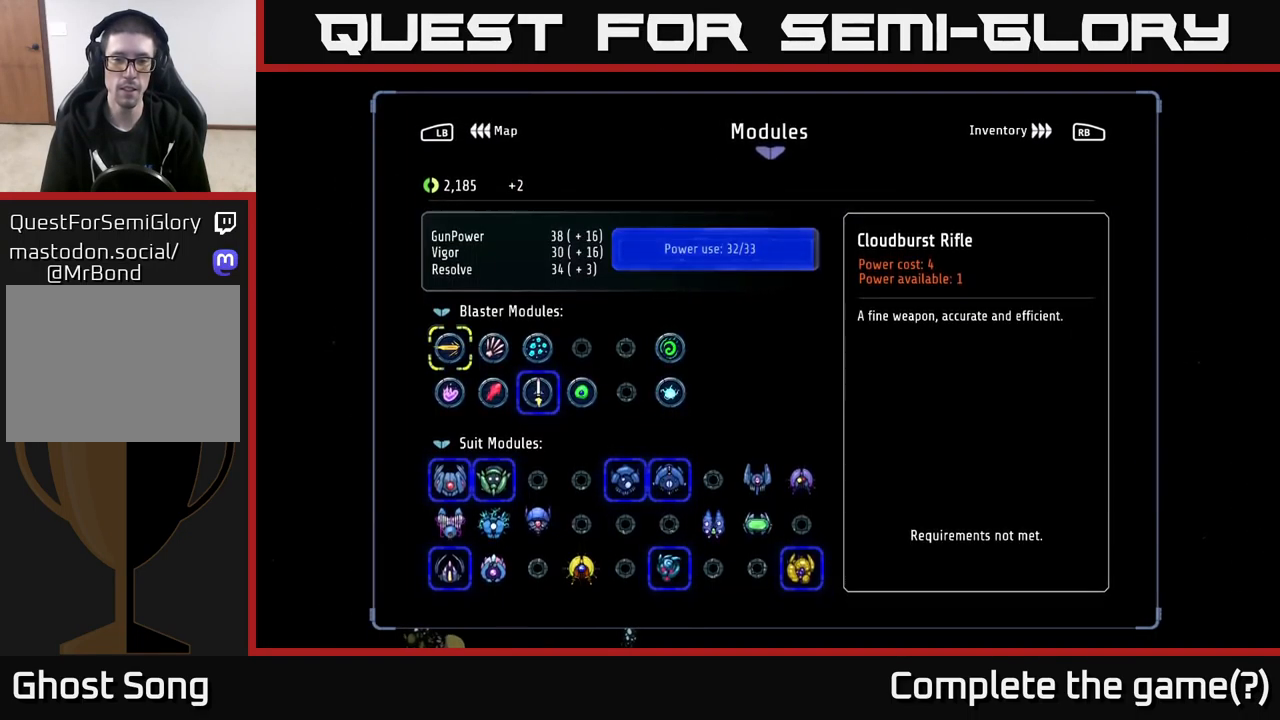
{"buttons": [], "left_stick": "center", "right_stick": "center", "events": [[283, "L1", "down"], [400, "L1", "up"]]}
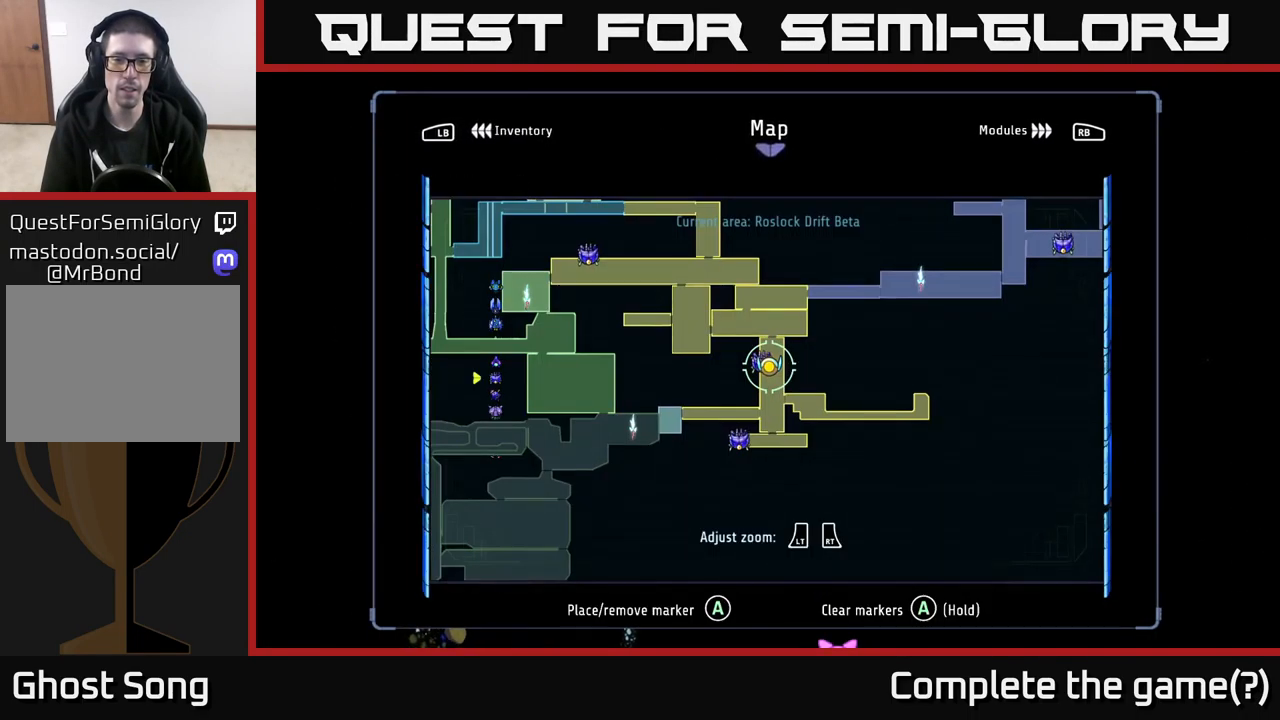
{"buttons": [], "left_stick": "center", "right_stick": "center", "events": [[333, "A", "down"], [433, "A", "up"]]}
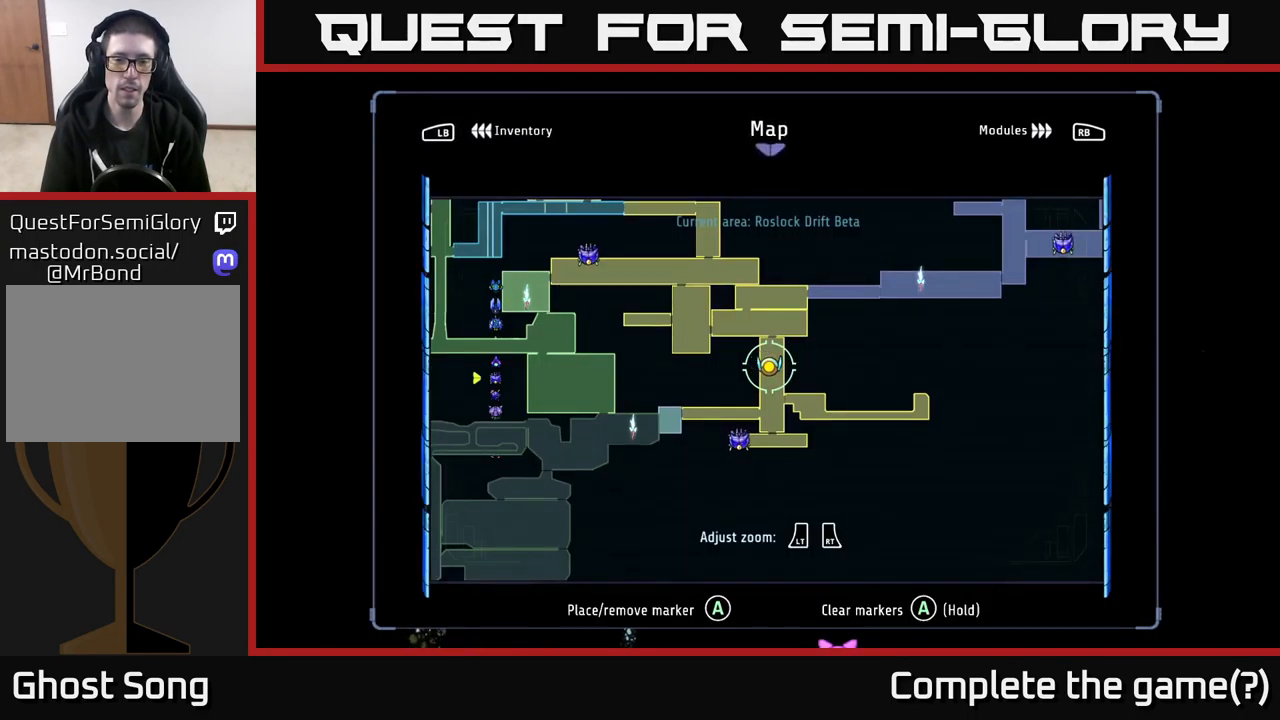
{"buttons": [], "left_stick": "center", "right_stick": "center", "events": []}
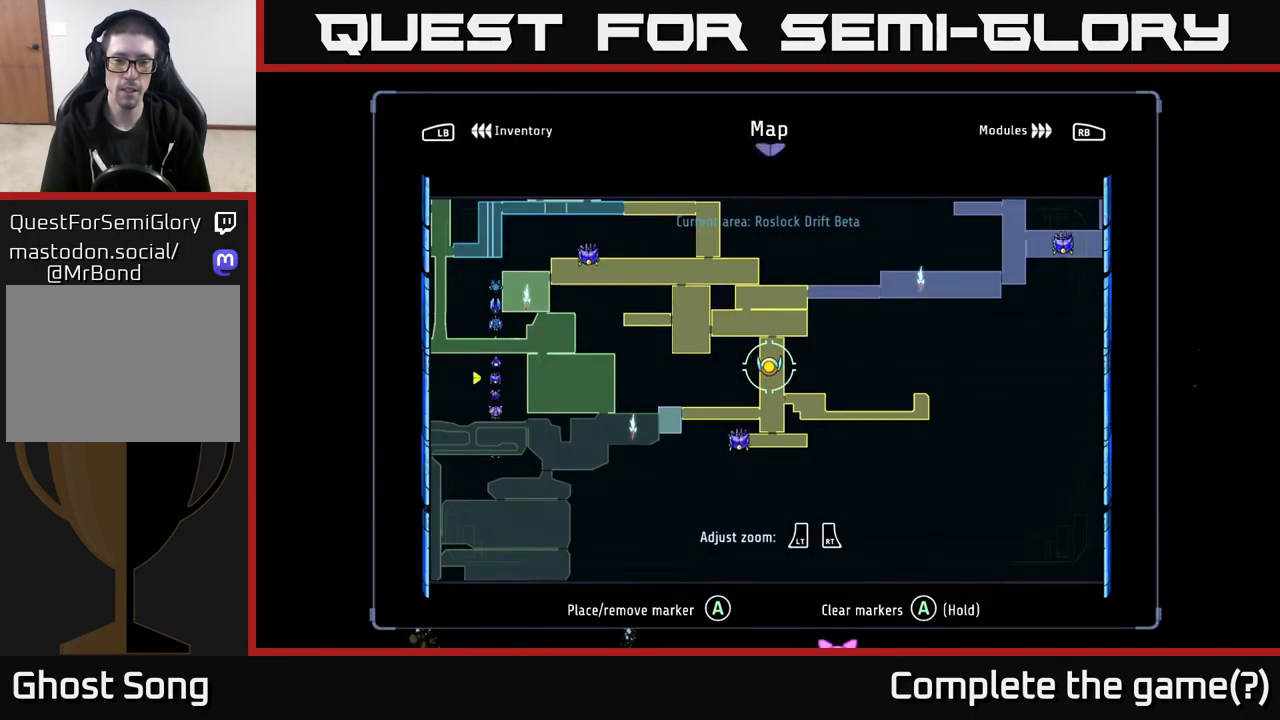
{"buttons": [], "left_stick": "left", "right_stick": "center", "events": [[116, "B", "down"], [200, "B", "up"], [200, "left_stick", "left"]]}
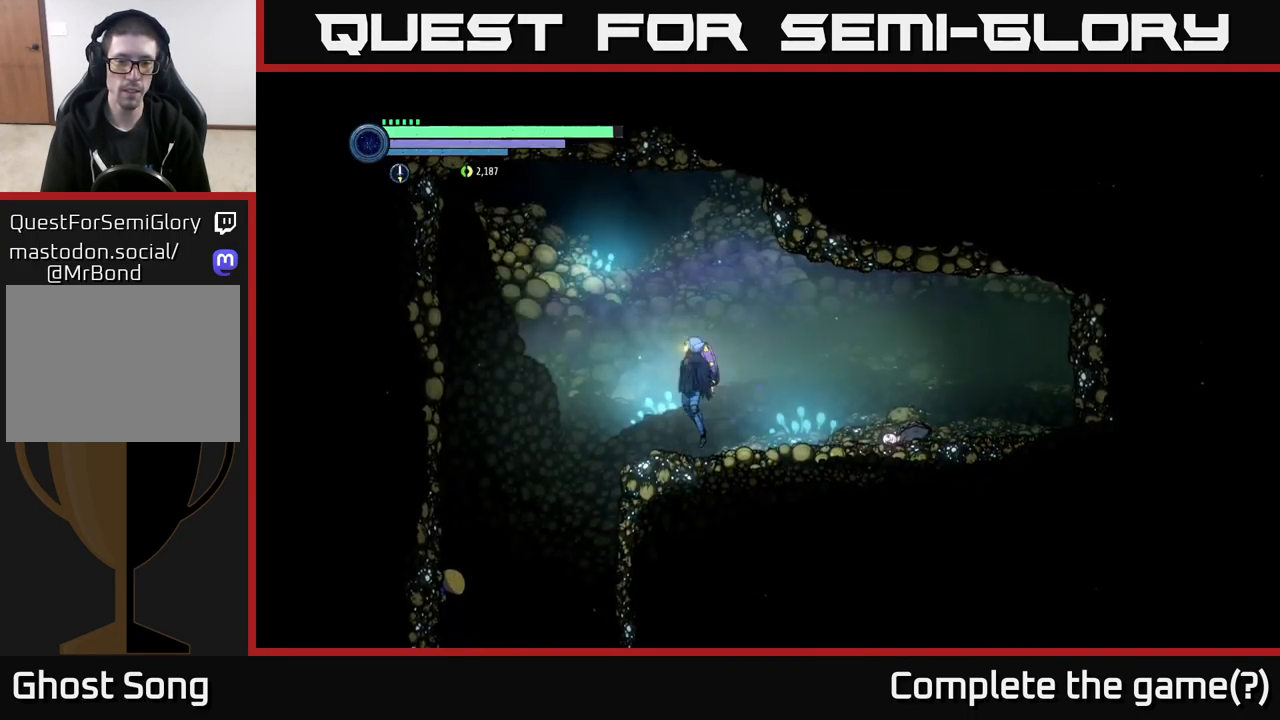
{"buttons": [], "left_stick": "center", "right_stick": "center", "events": [[16, "A", "down"], [100, "A", "up"], [483, "left_stick", "center"]]}
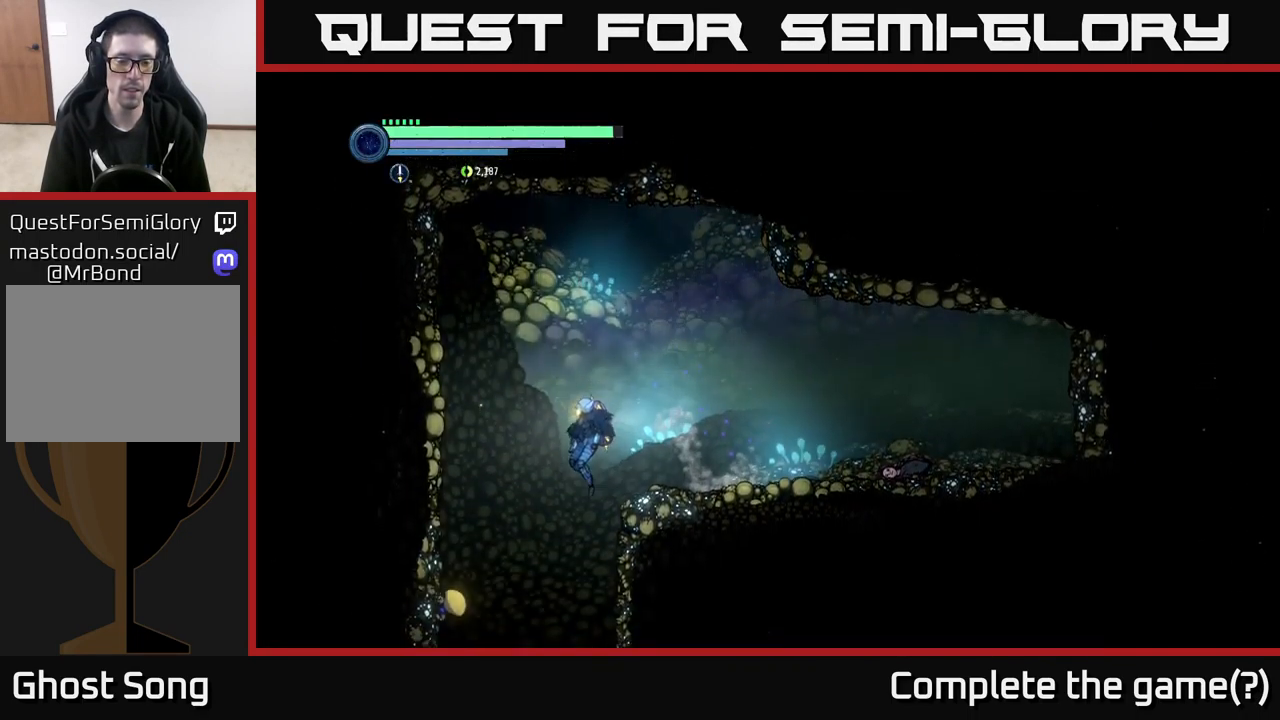
{"buttons": [], "left_stick": "right", "right_stick": "center", "events": [[450, "left_stick", "right"]]}
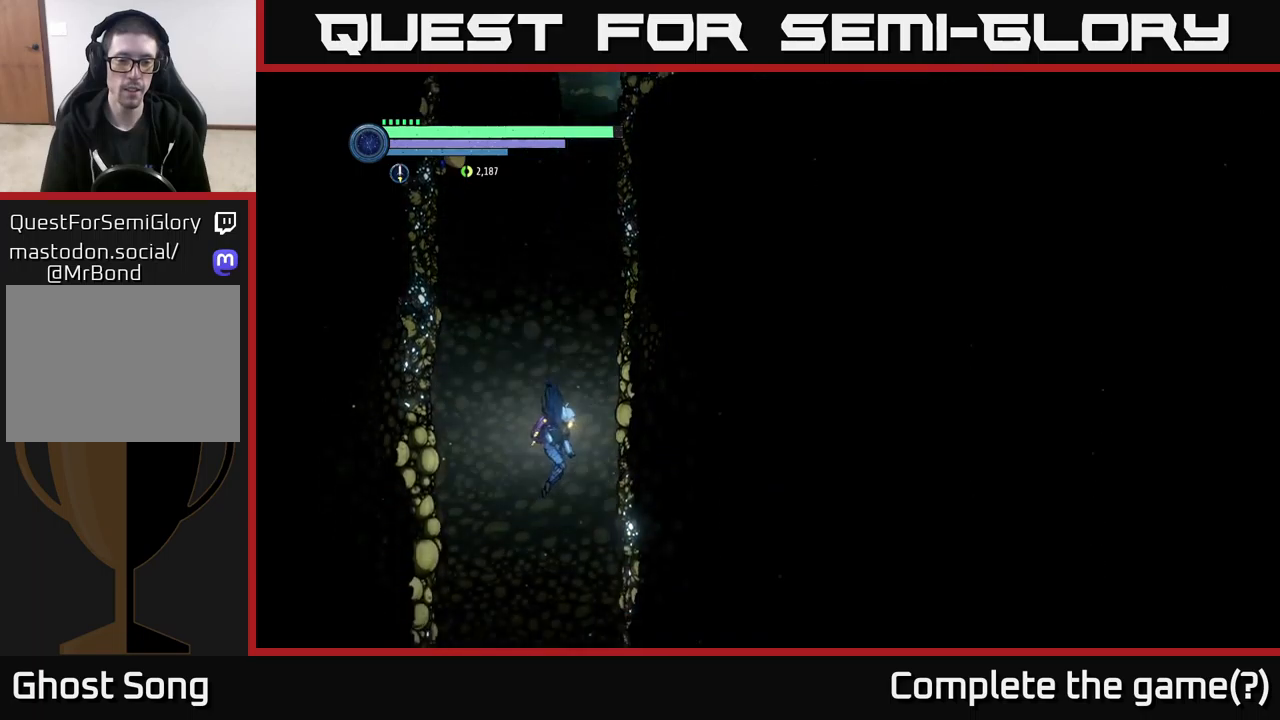
{"buttons": [], "left_stick": "center", "right_stick": "center", "events": [[83, "left_stick", "center"]]}
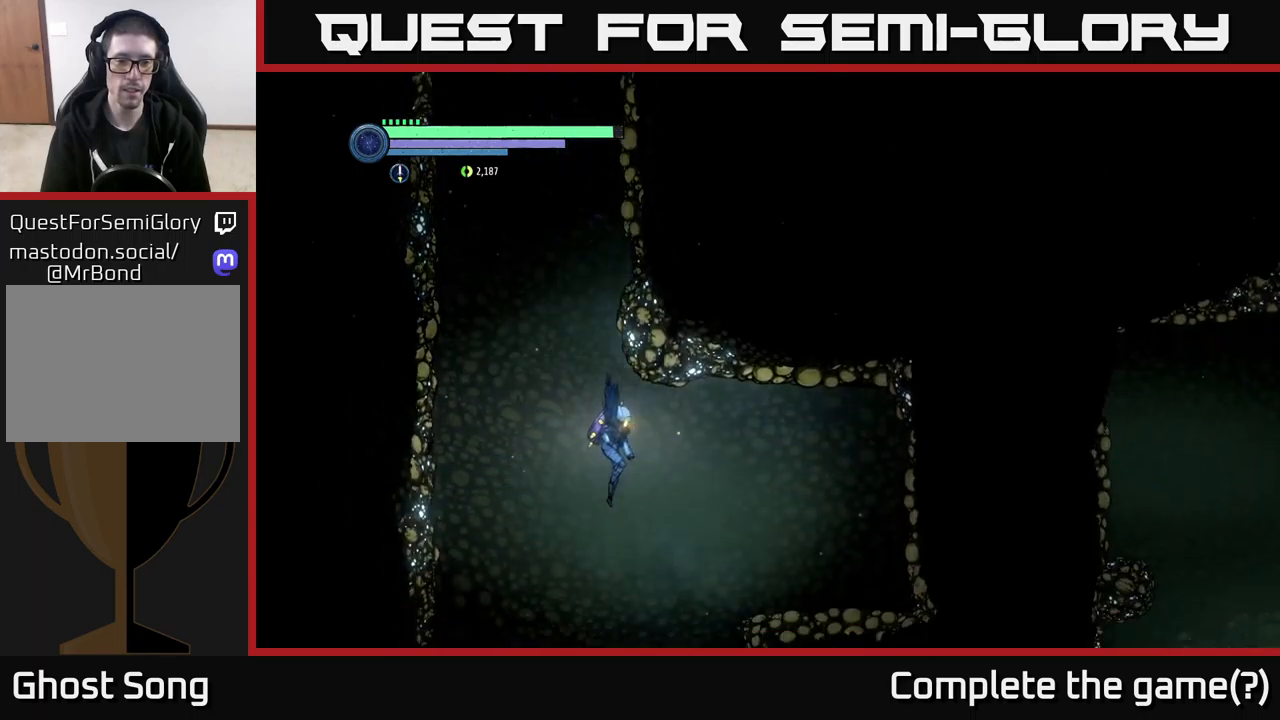
{"buttons": [], "left_stick": "right", "right_stick": "center", "events": [[167, "left_stick", "right"]]}
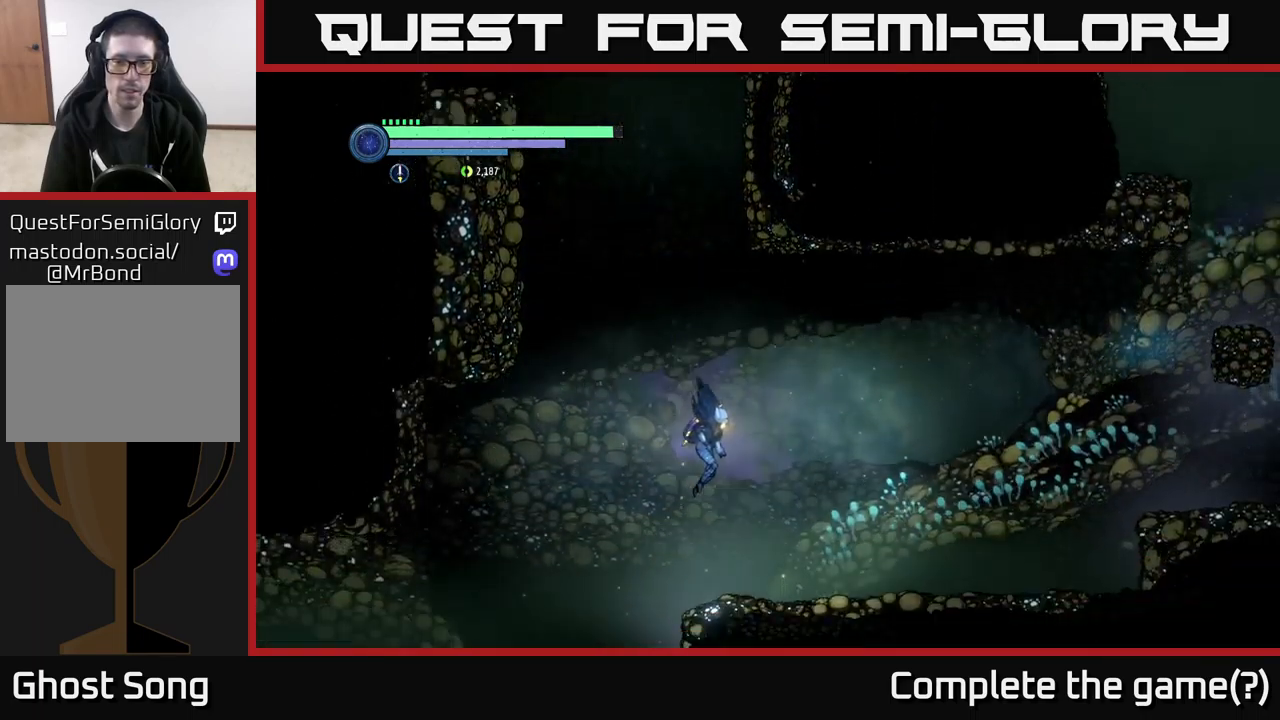
{"buttons": [], "left_stick": "left", "right_stick": "center", "events": [[317, "left_stick", "left"]]}
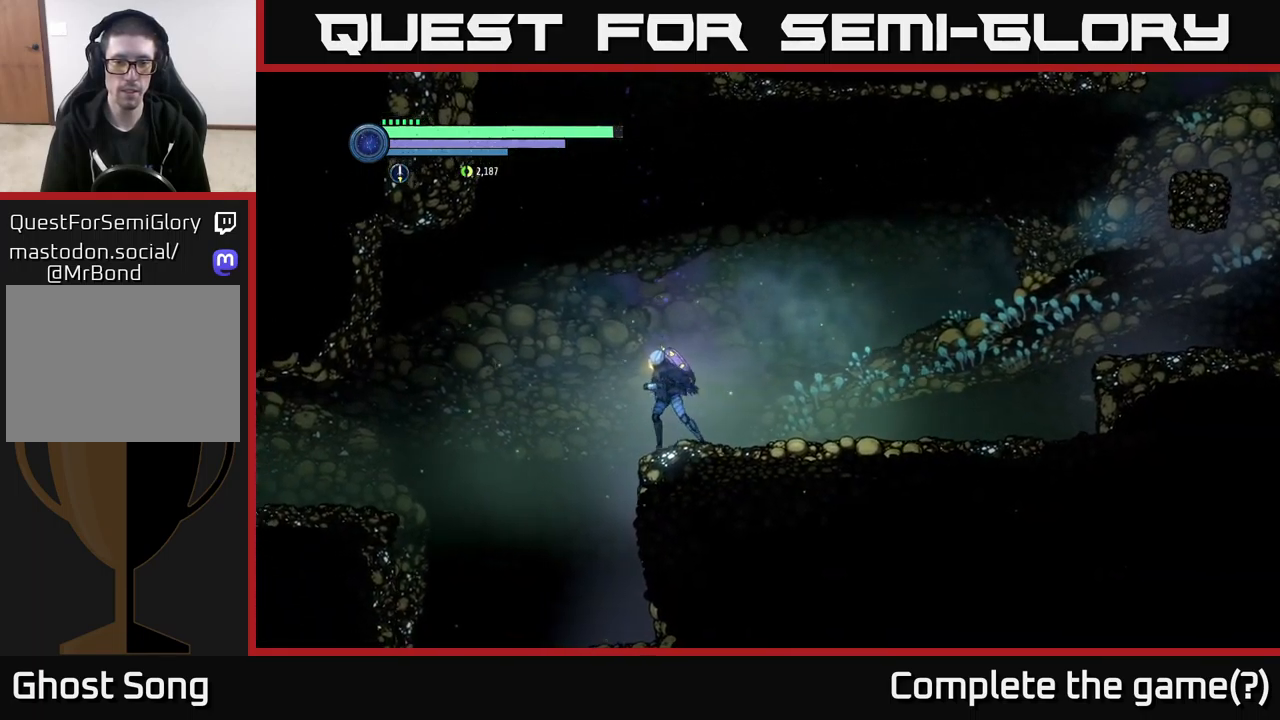
{"buttons": [], "left_stick": "left", "right_stick": "center", "events": []}
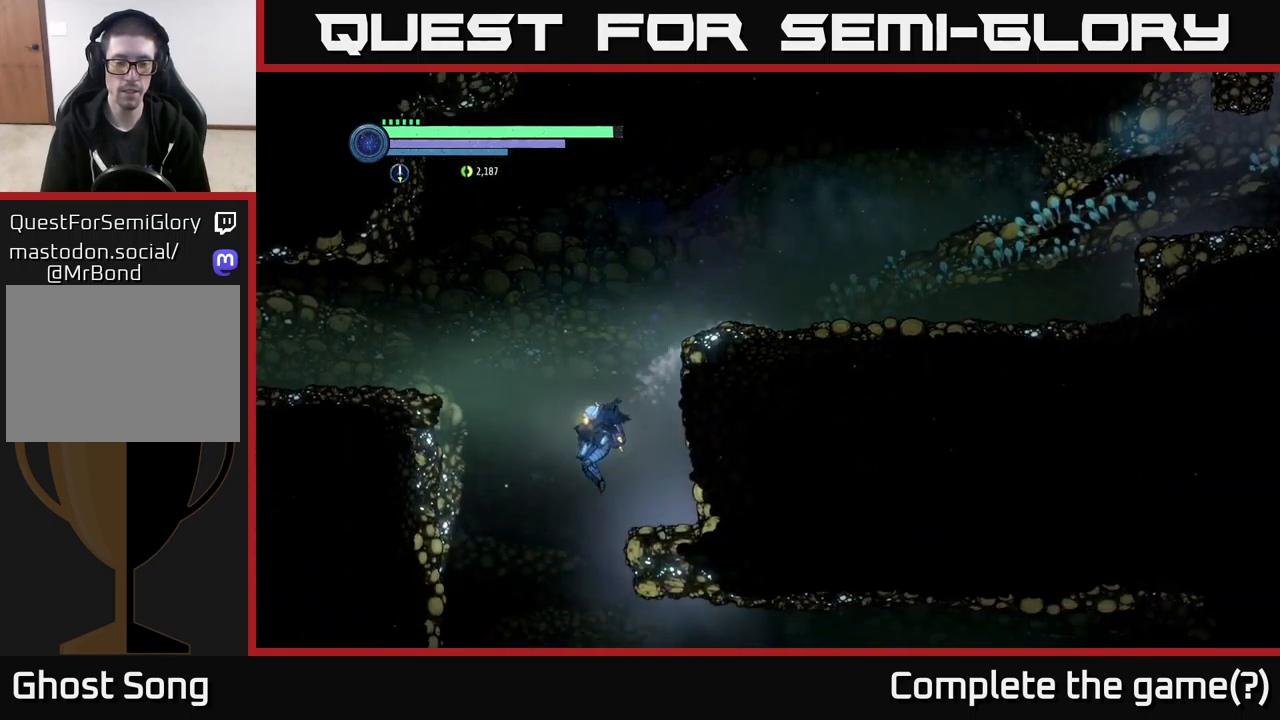
{"buttons": [], "left_stick": "right", "right_stick": "center", "events": [[217, "left_stick", "right"]]}
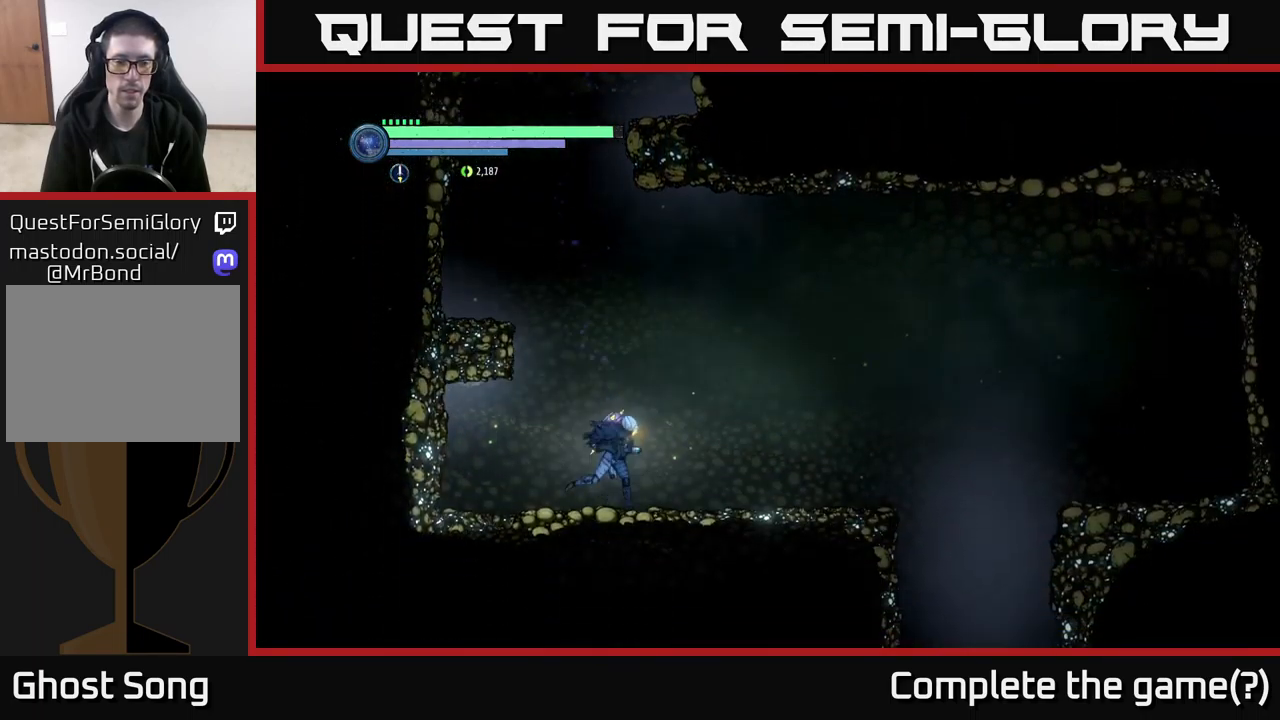
{"buttons": ["R2"], "left_stick": "right", "right_stick": "center", "events": [[267, "R2", "down"], [350, "R1", "down"], [500, "R1", "up"]]}
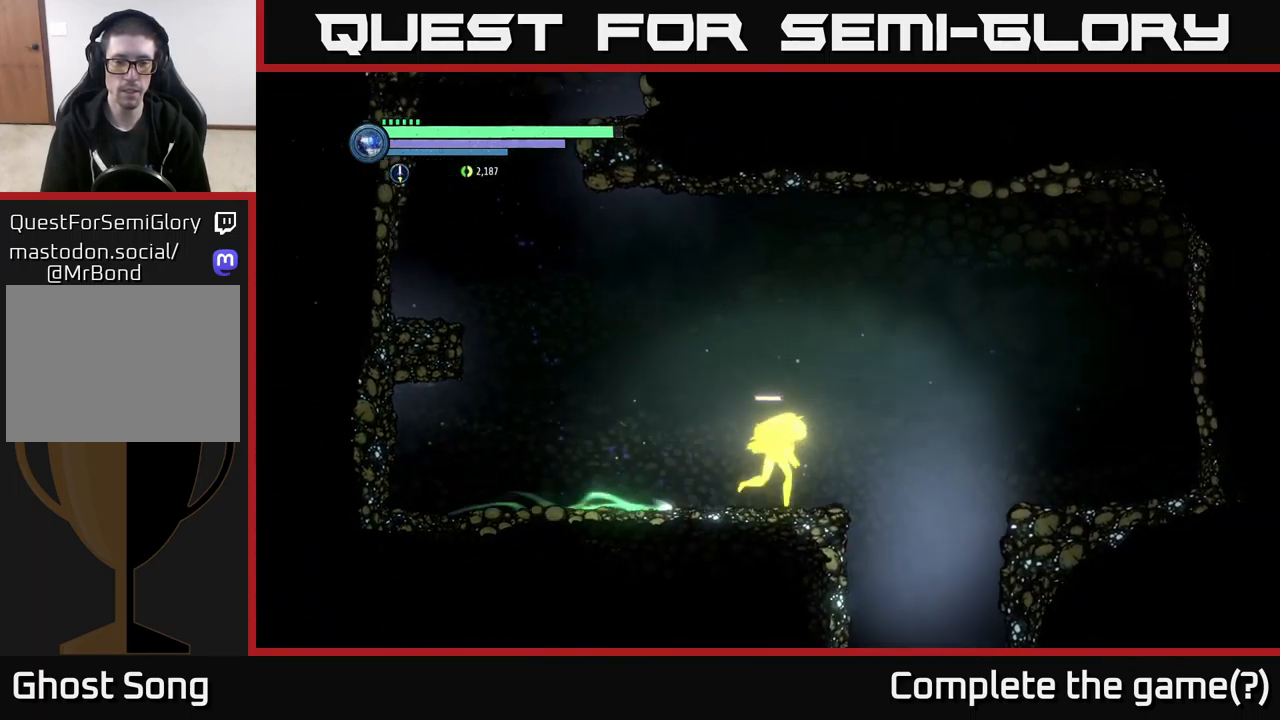
{"buttons": [], "left_stick": "center", "right_stick": "center", "events": [[17, "R2", "up"], [500, "left_stick", "center"]]}
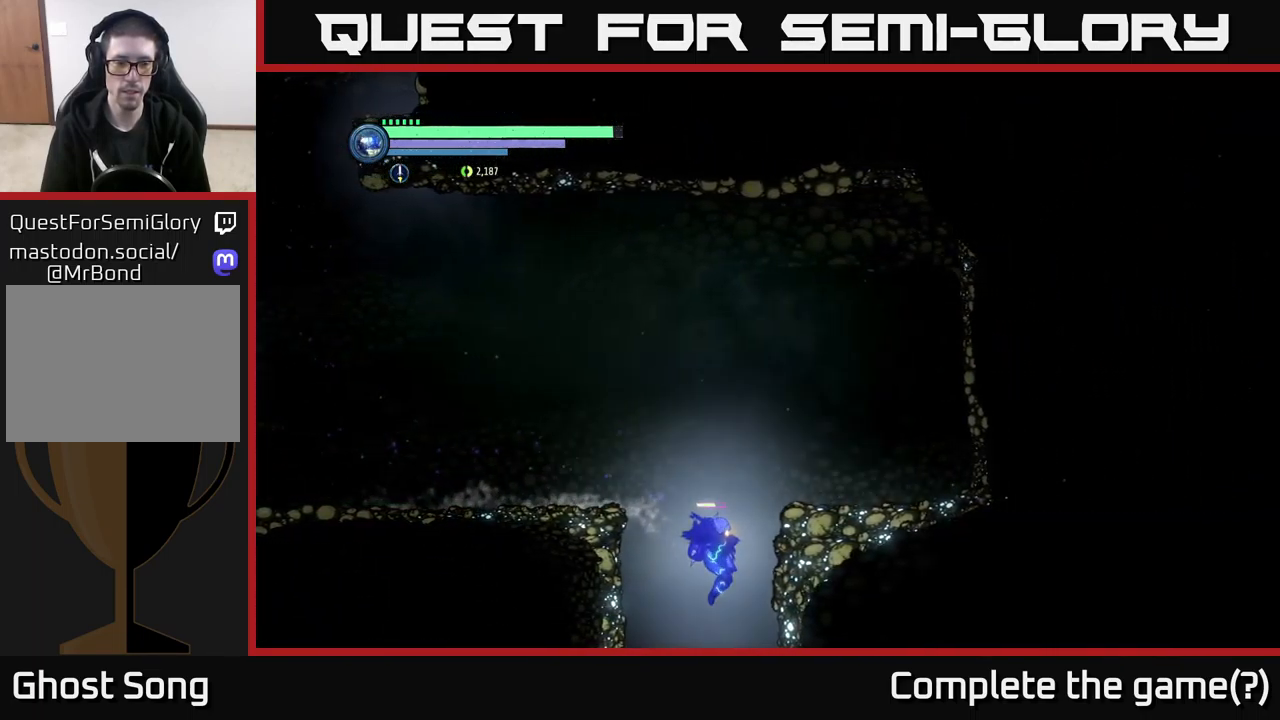
{"buttons": [], "left_stick": "center", "right_stick": "center", "events": [[50, "left_stick", "left"], [150, "left_stick", "center"]]}